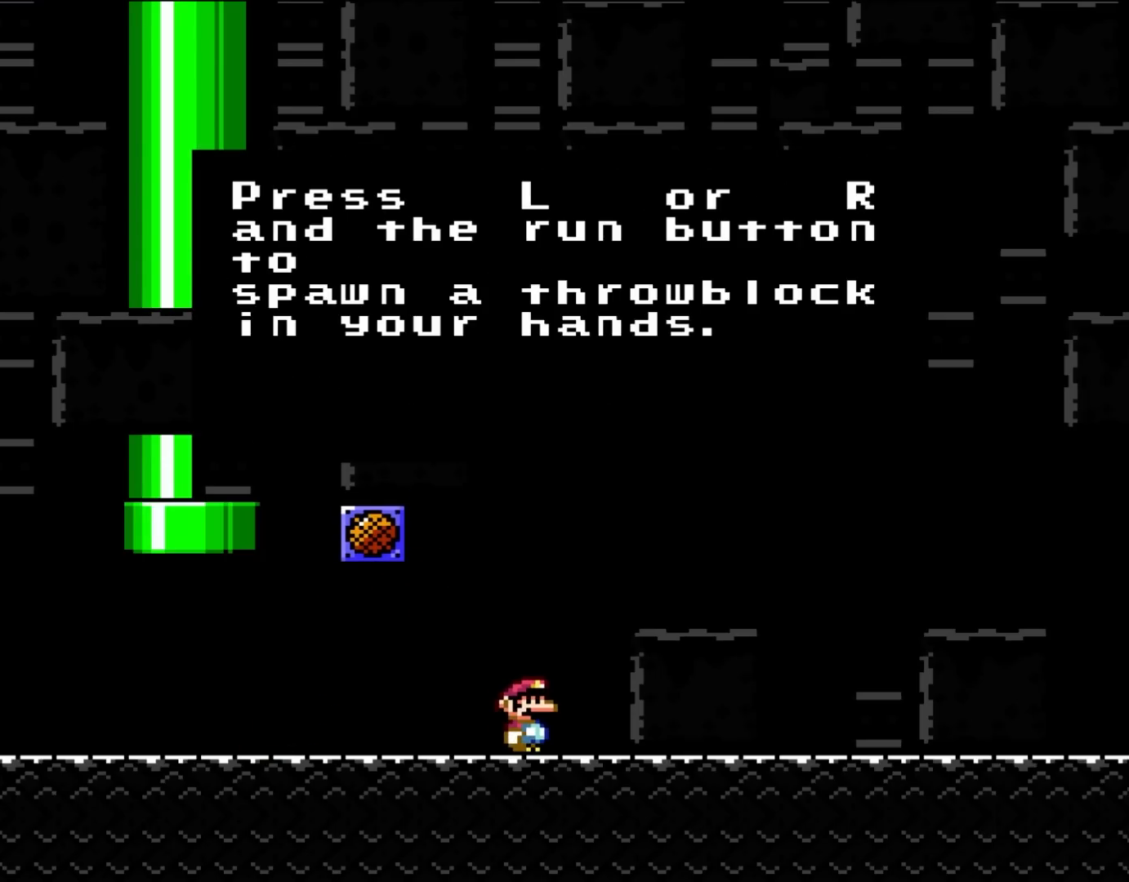
Gameplay with a controller (Nintendo layout); each line is a JSON object with the inputs held at the frame after it (dt_ms = milliseconds from this image to that frame). "events" lists button and stick changes between this image and that frame as [ms after this image, input, new state], when the widget could be followed in between. Not read: L3 R3.
{"dt_ms": 500, "buttons": [], "events": []}
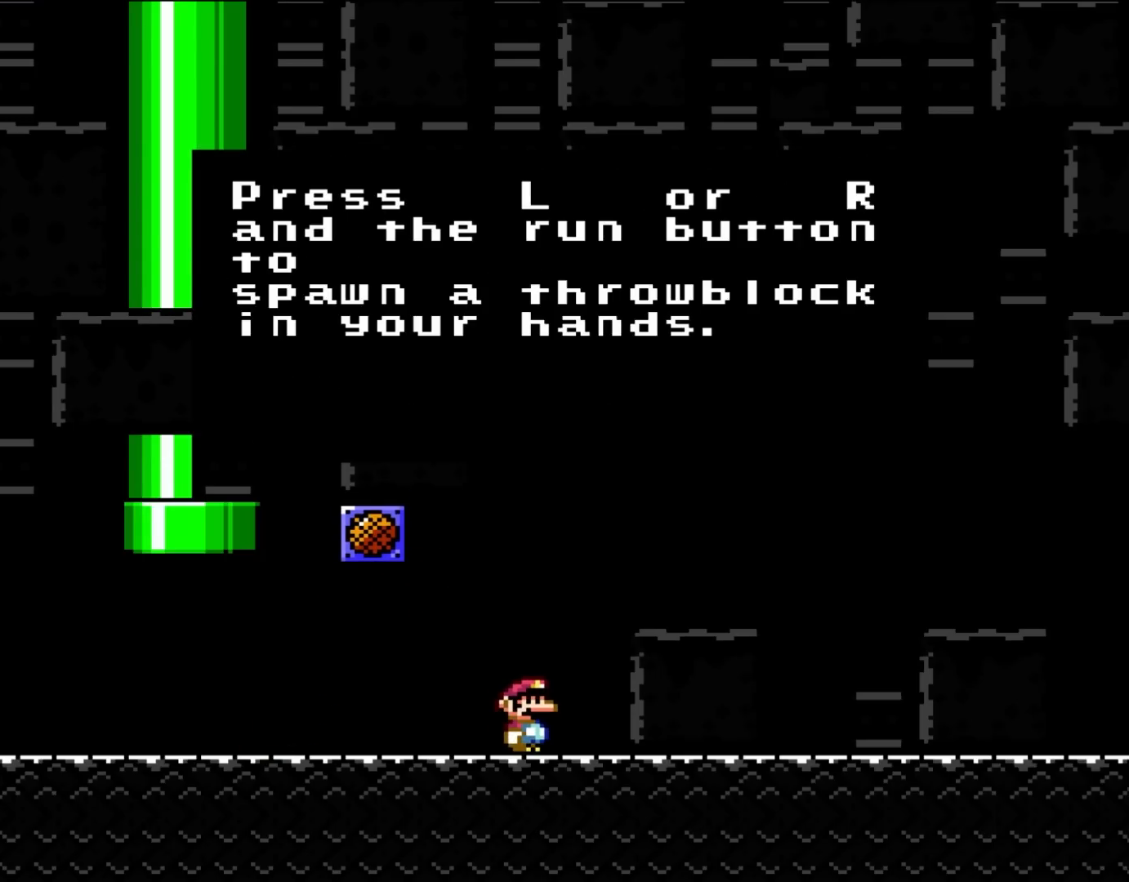
{"dt_ms": 500, "buttons": ["Y", "DPAD_RIGHT"], "events": [[350, "Y", "down"], [367, "DPAD_RIGHT", "down"]]}
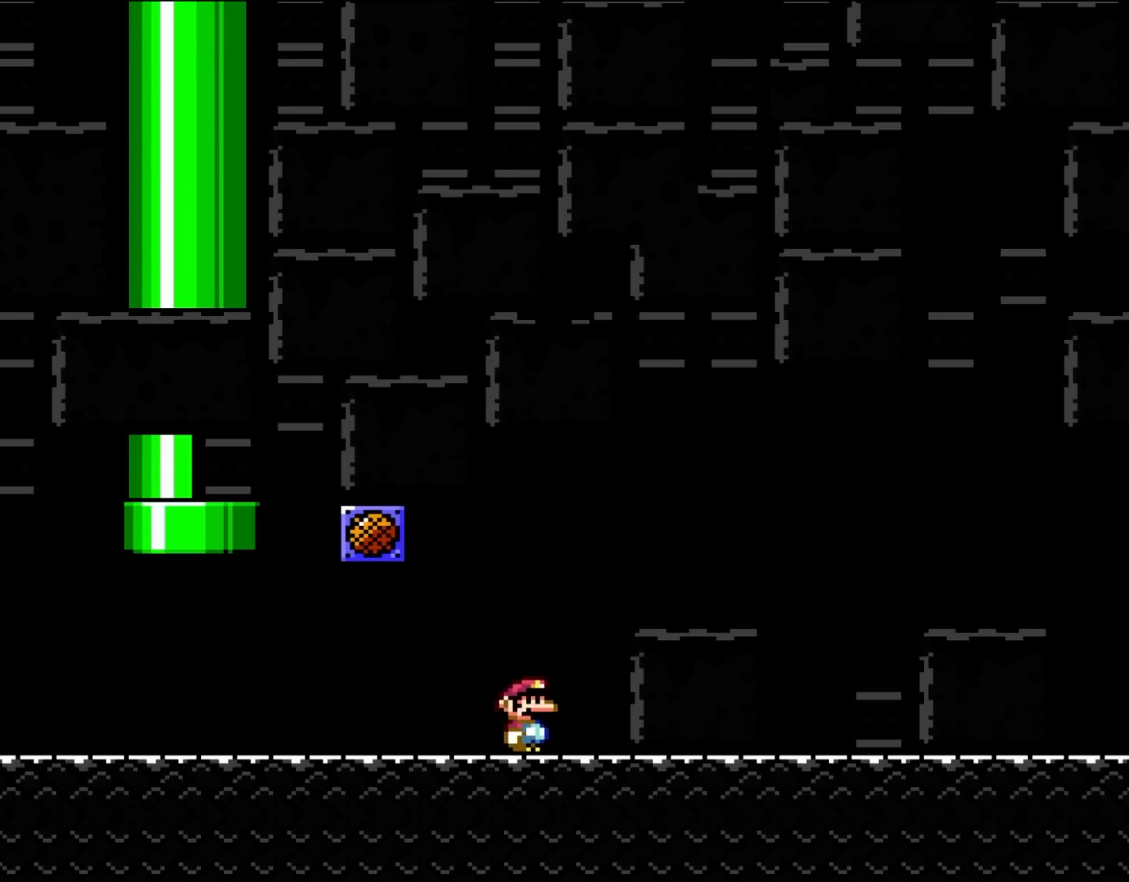
{"dt_ms": 1000, "buttons": ["Y", "DPAD_RIGHT"], "events": [[817, "B", "down"], [900, "B", "up"]]}
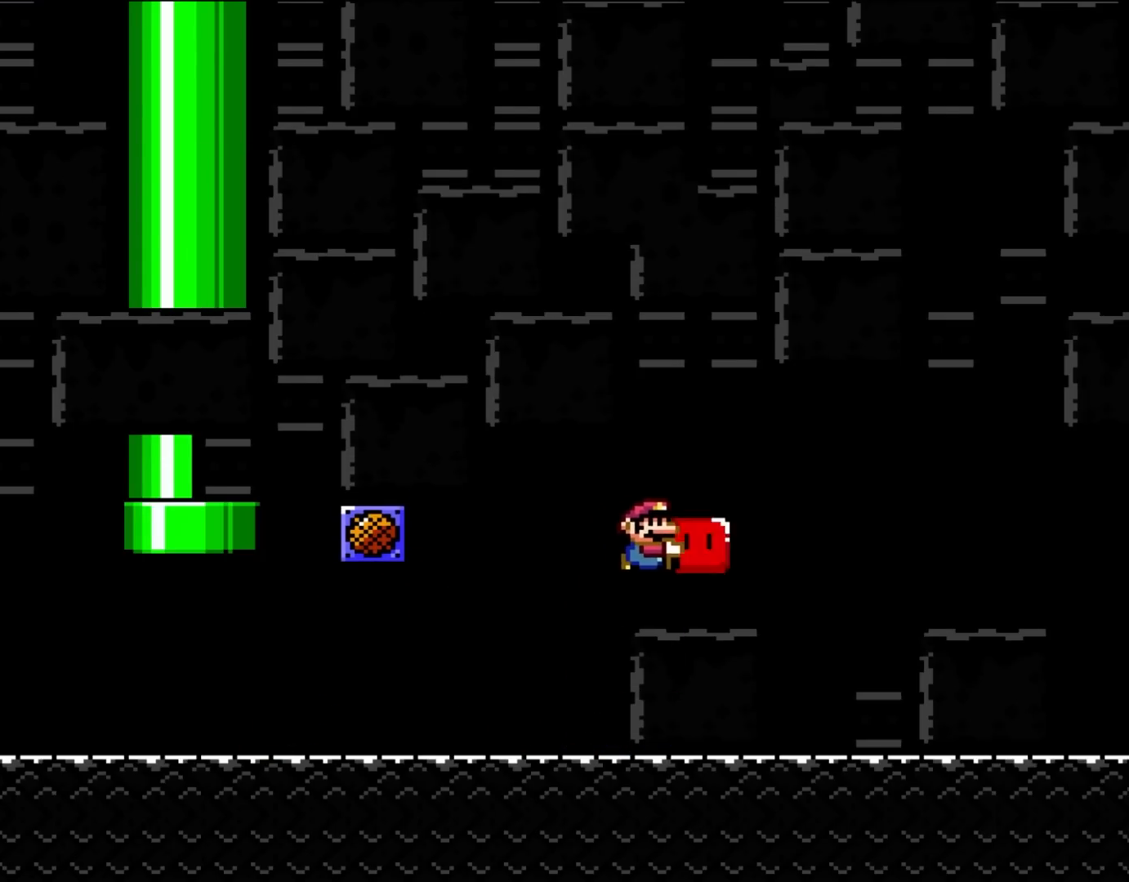
{"dt_ms": 500, "buttons": ["Y", "DPAD_RIGHT"], "events": [[233, "B", "down"], [300, "B", "up"]]}
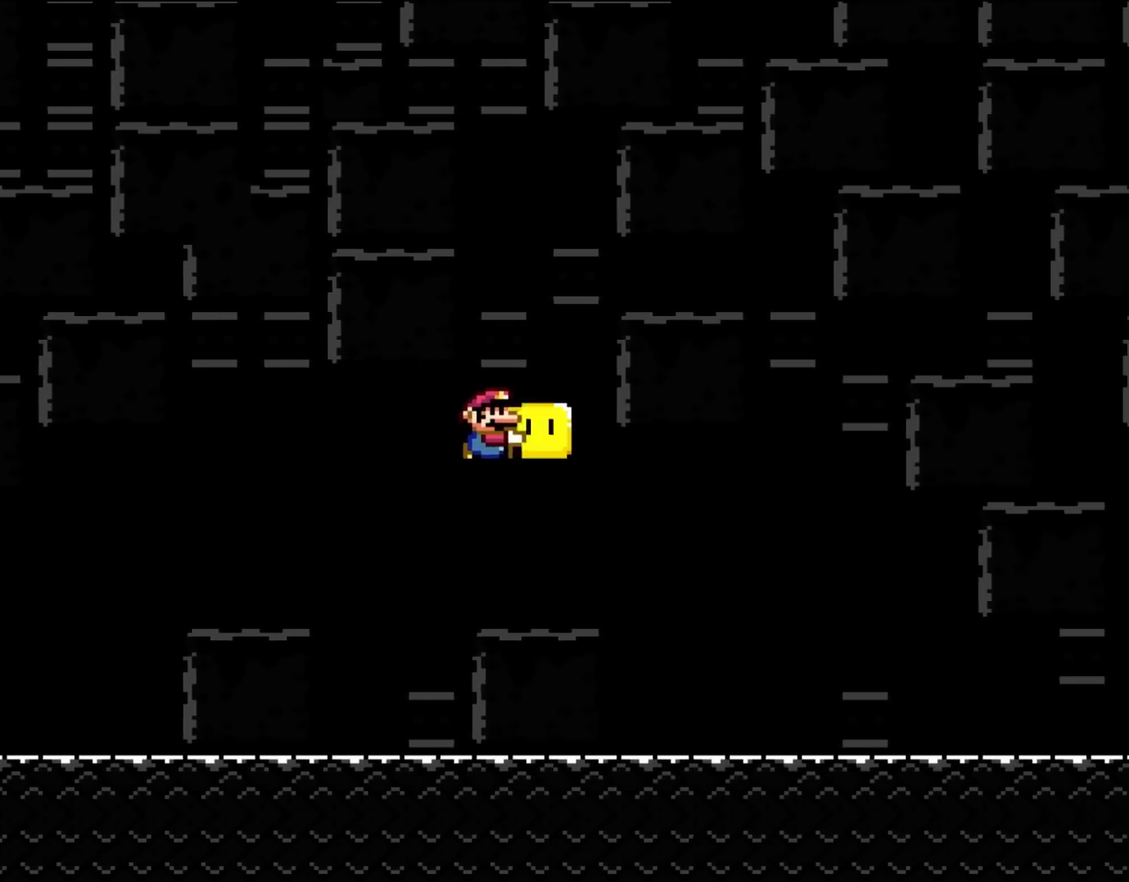
{"dt_ms": 500, "buttons": ["Y", "DPAD_RIGHT"], "events": []}
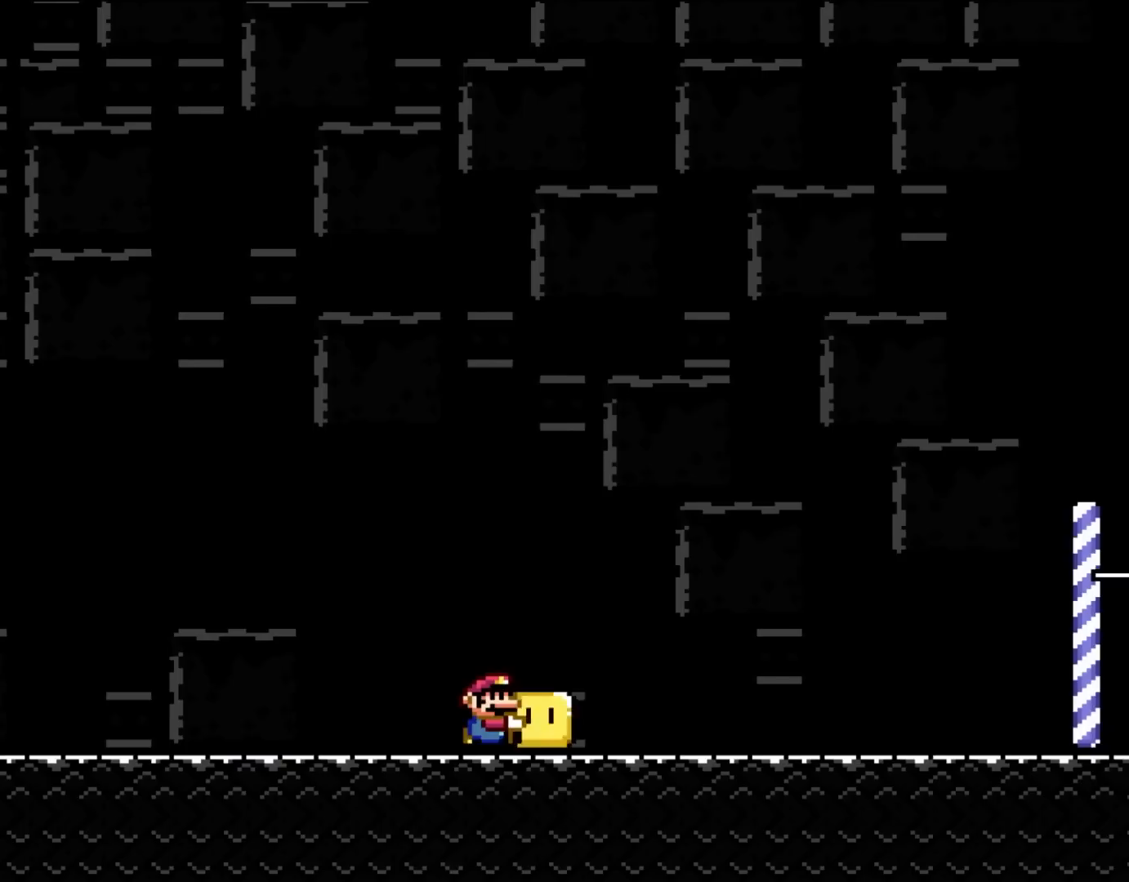
{"dt_ms": 500, "buttons": ["Y", "DPAD_RIGHT"], "events": []}
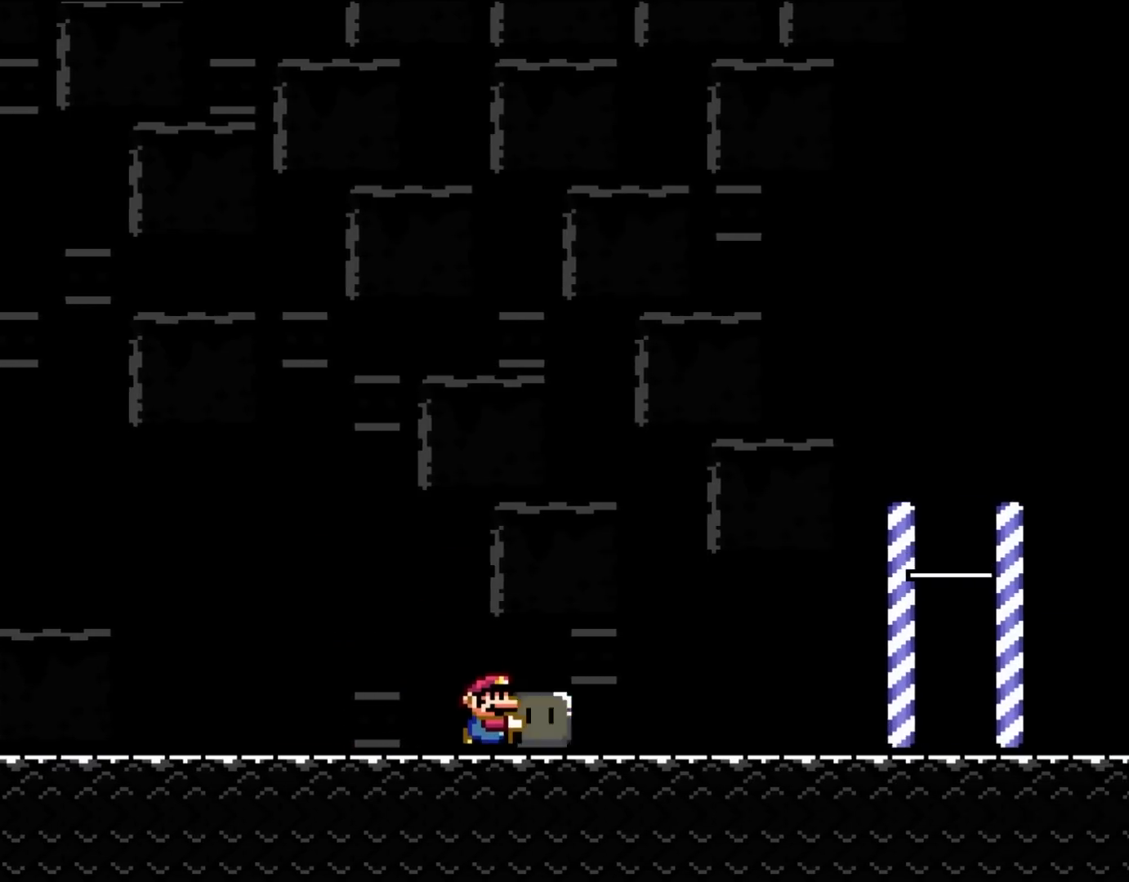
{"dt_ms": 500, "buttons": ["Y", "DPAD_RIGHT"], "events": []}
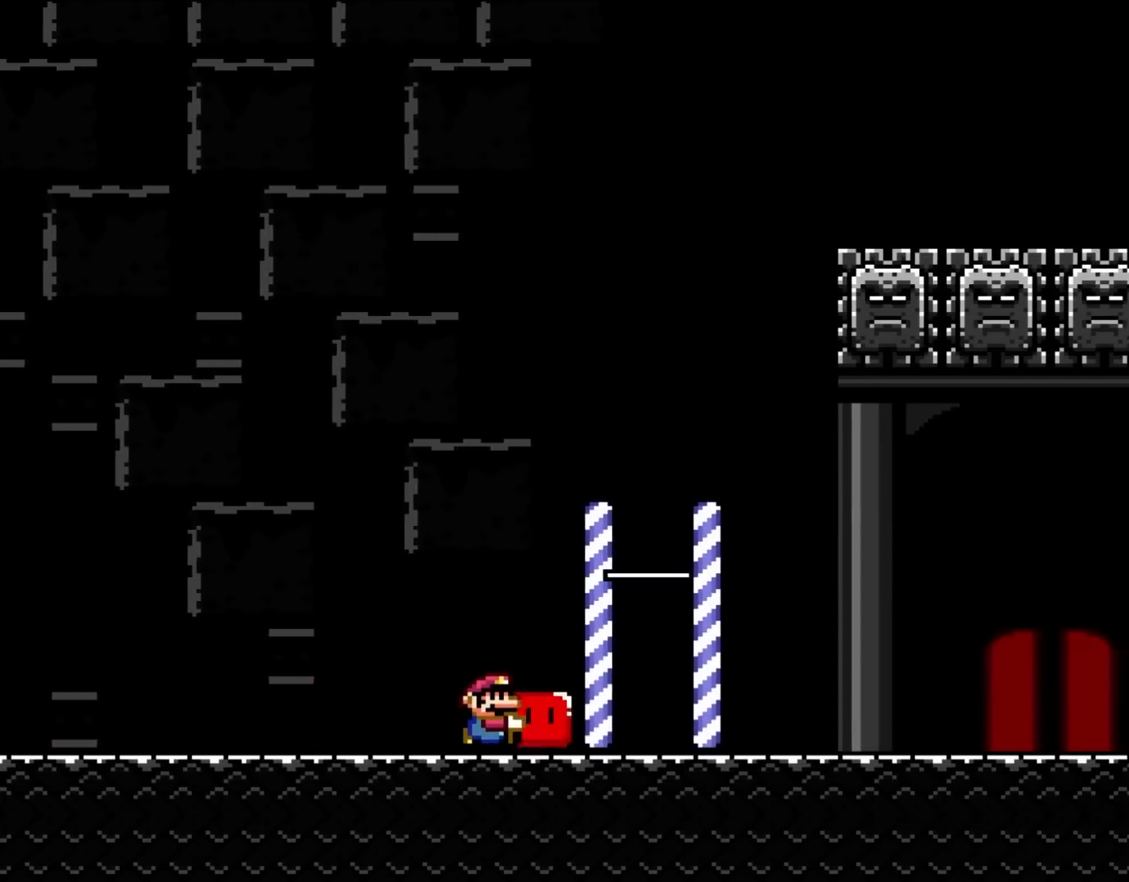
{"dt_ms": 500, "buttons": ["Y"], "events": [[267, "B", "down"], [317, "DPAD_RIGHT", "up"], [317, "DPAD_UP", "down"], [333, "DPAD_LEFT", "down"], [333, "DPAD_UP", "up"], [400, "B", "up"], [433, "DPAD_LEFT", "up"]]}
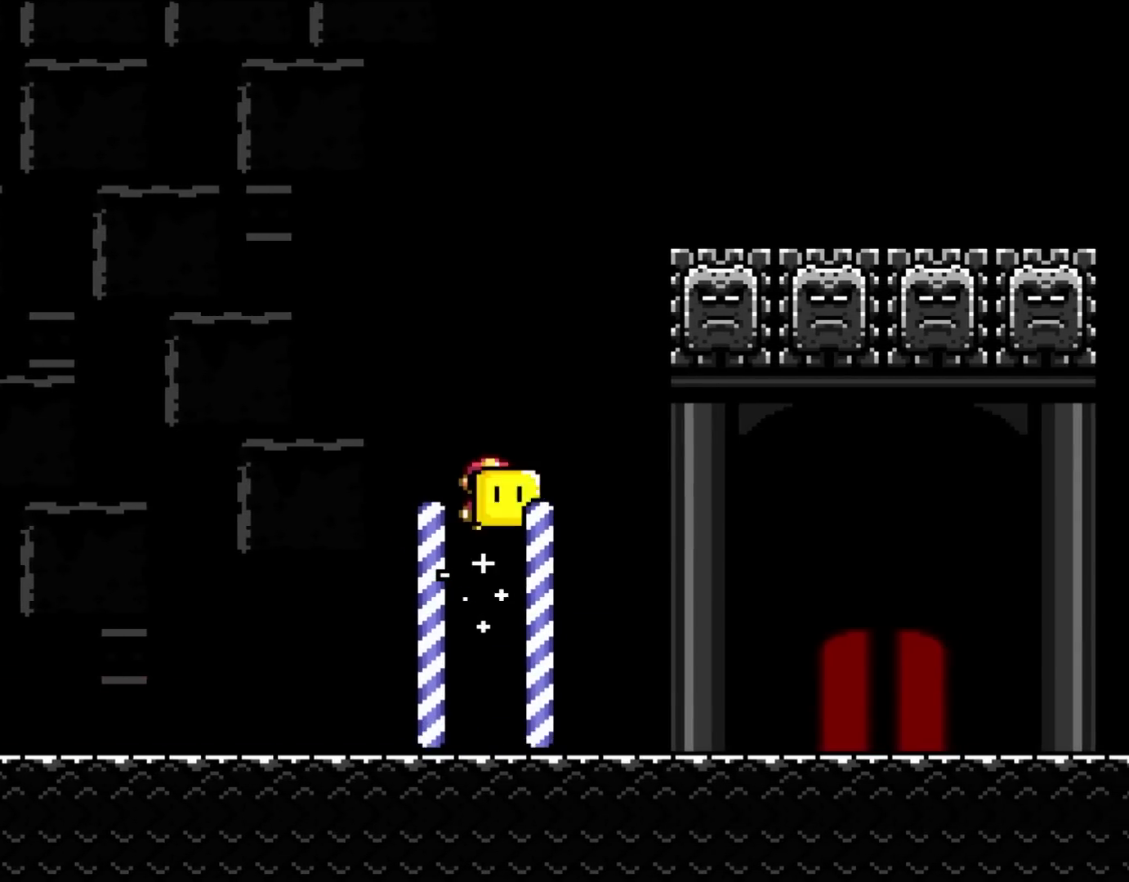
{"dt_ms": 500, "buttons": ["Y", "DPAD_RIGHT"], "events": [[33, "DPAD_RIGHT", "down"]]}
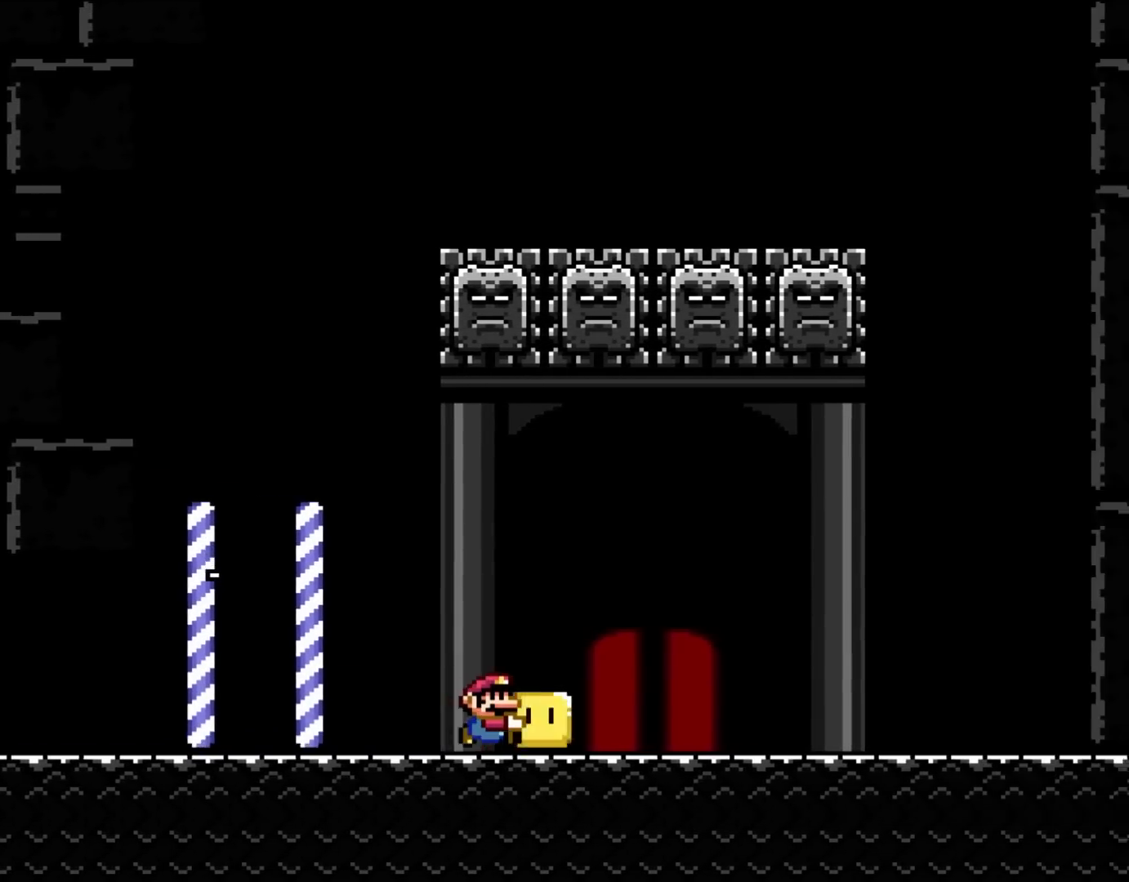
{"dt_ms": 500, "buttons": ["Y", "DPAD_RIGHT"], "events": []}
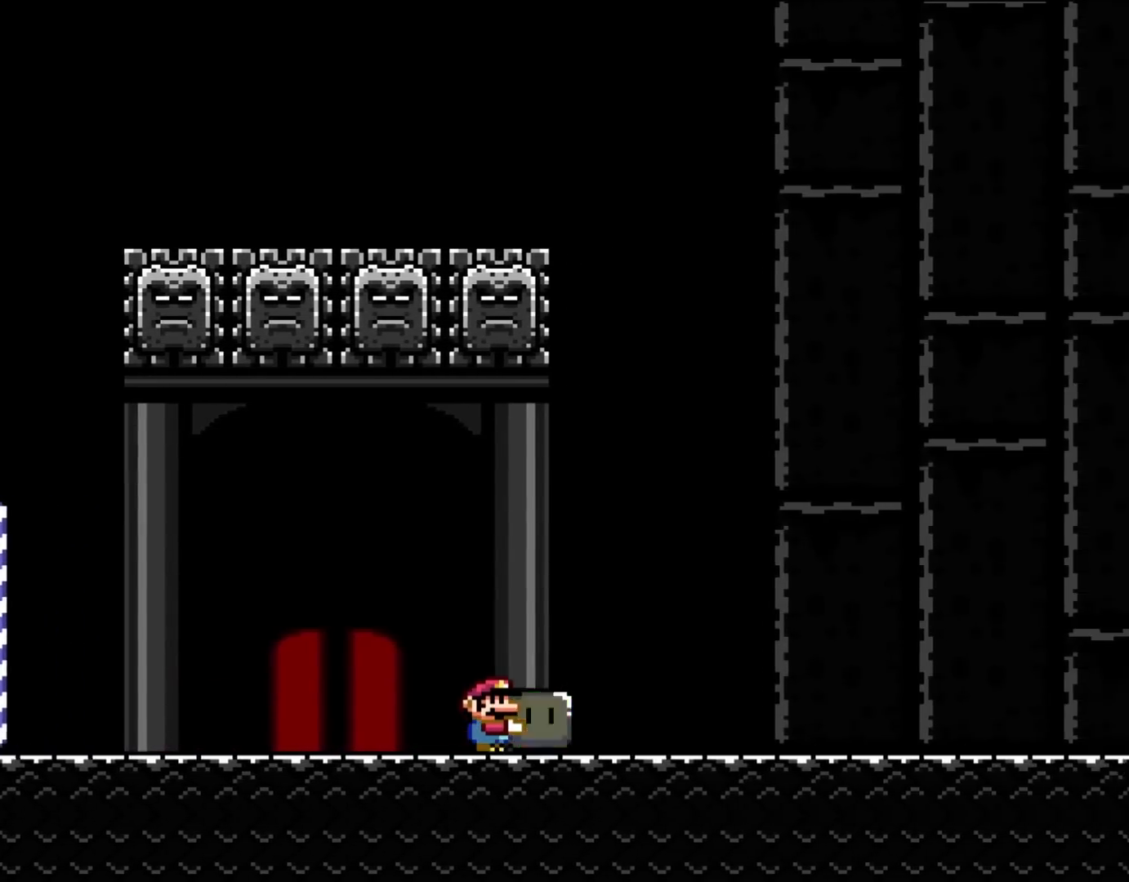
{"dt_ms": 500, "buttons": ["B", "Y"], "events": [[400, "B", "down"], [467, "DPAD_RIGHT", "up"]]}
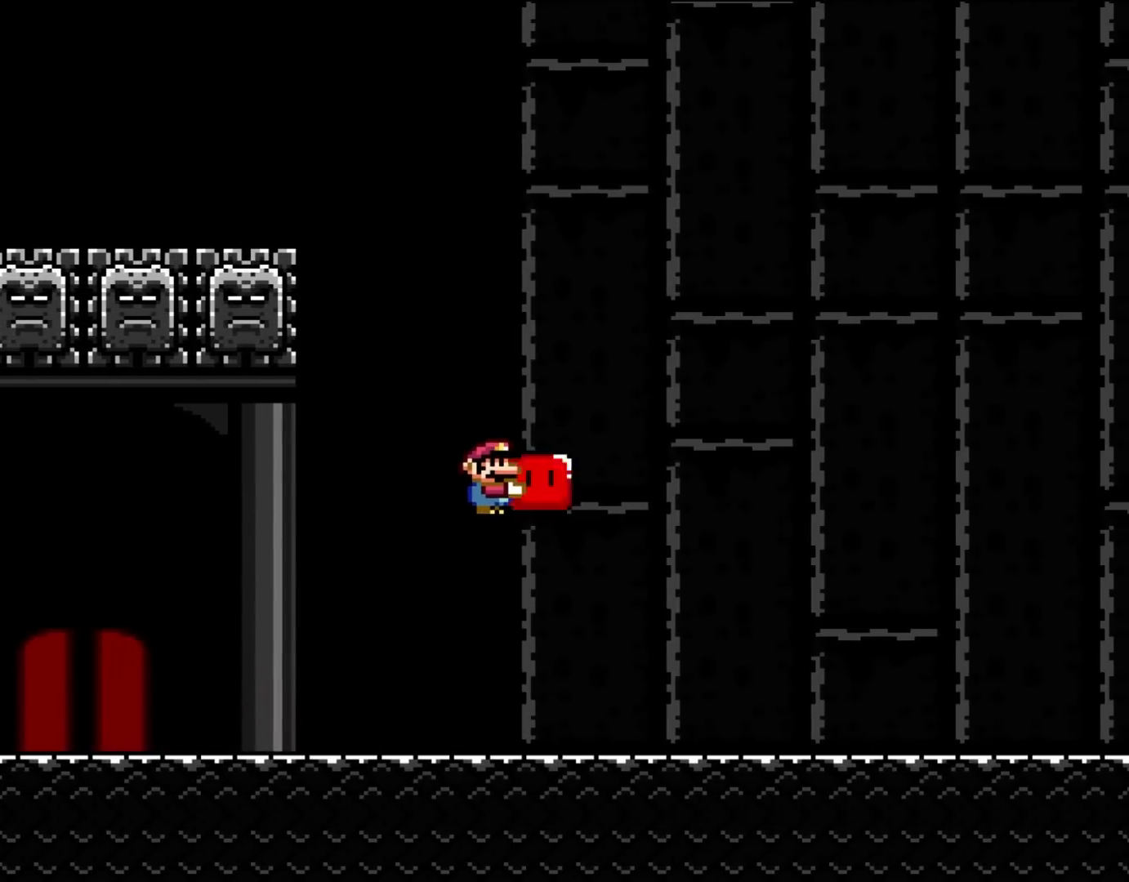
{"dt_ms": 500, "buttons": ["DPAD_RIGHT"], "events": [[167, "DPAD_RIGHT", "down"], [400, "B", "up"], [400, "Y", "up"]]}
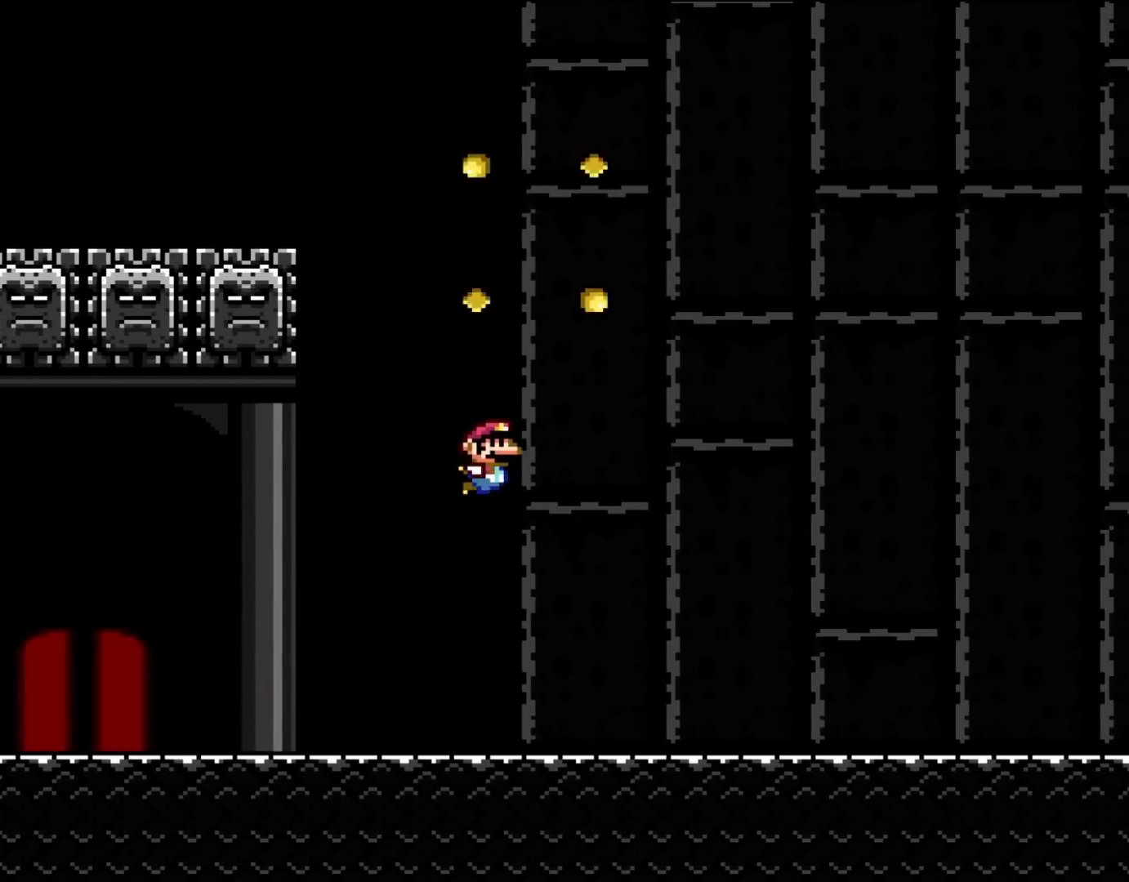
{"dt_ms": 500, "buttons": ["Y", "DPAD_LEFT"], "events": [[33, "B", "down"], [33, "Y", "down"], [133, "DPAD_UP", "down"], [233, "DPAD_LEFT", "down"], [233, "DPAD_RIGHT", "up"], [233, "DPAD_UP", "up"], [467, "B", "up"]]}
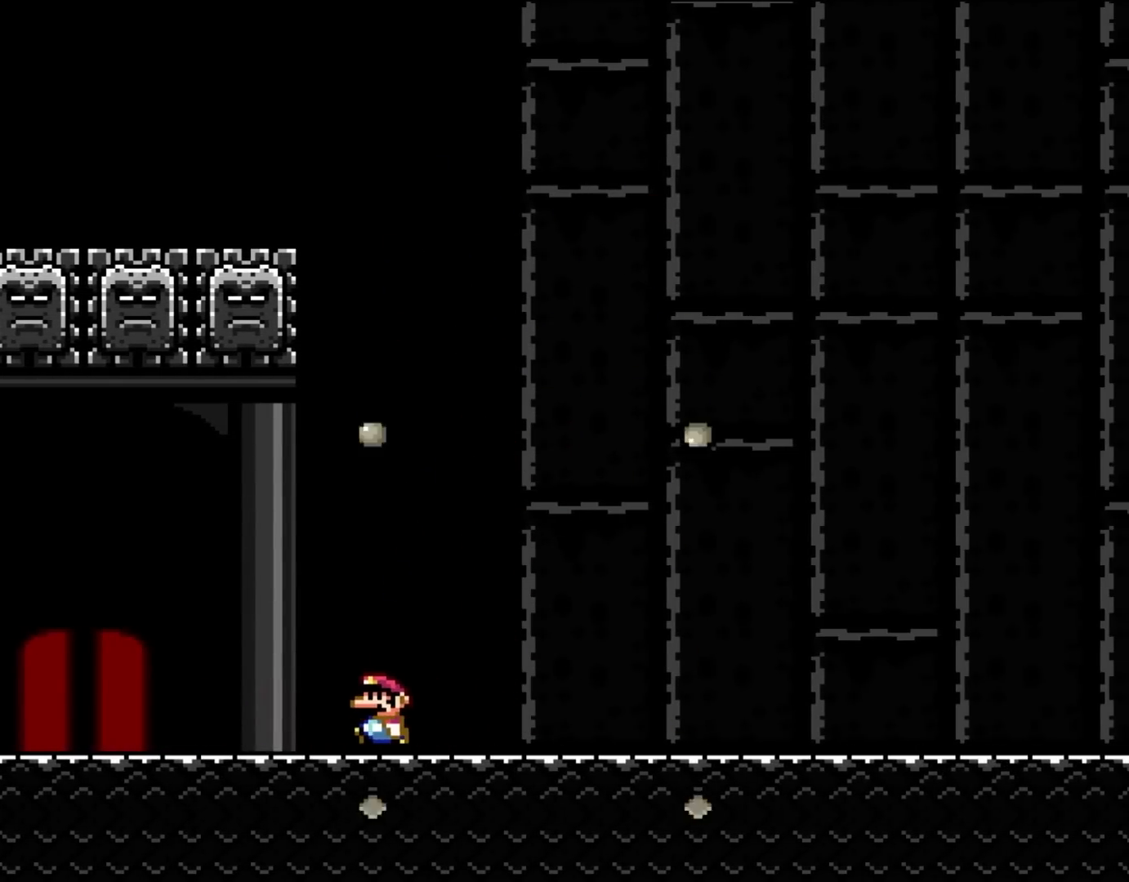
{"dt_ms": 500, "buttons": ["Y"], "events": [[467, "DPAD_LEFT", "up"]]}
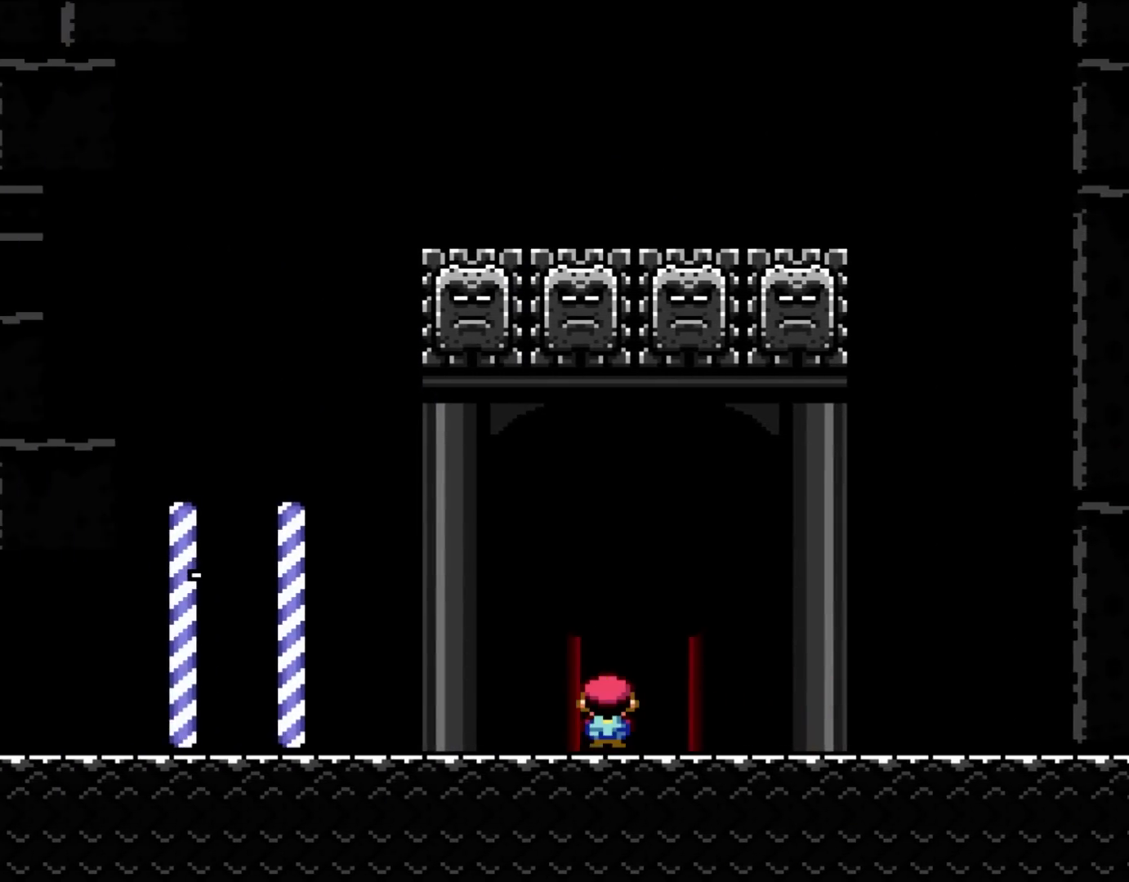
{"dt_ms": 500, "buttons": [], "events": [[83, "DPAD_UP", "down"], [83, "Y", "up"], [233, "DPAD_UP", "up"], [400, "DPAD_UP", "down"], [467, "DPAD_UP", "up"]]}
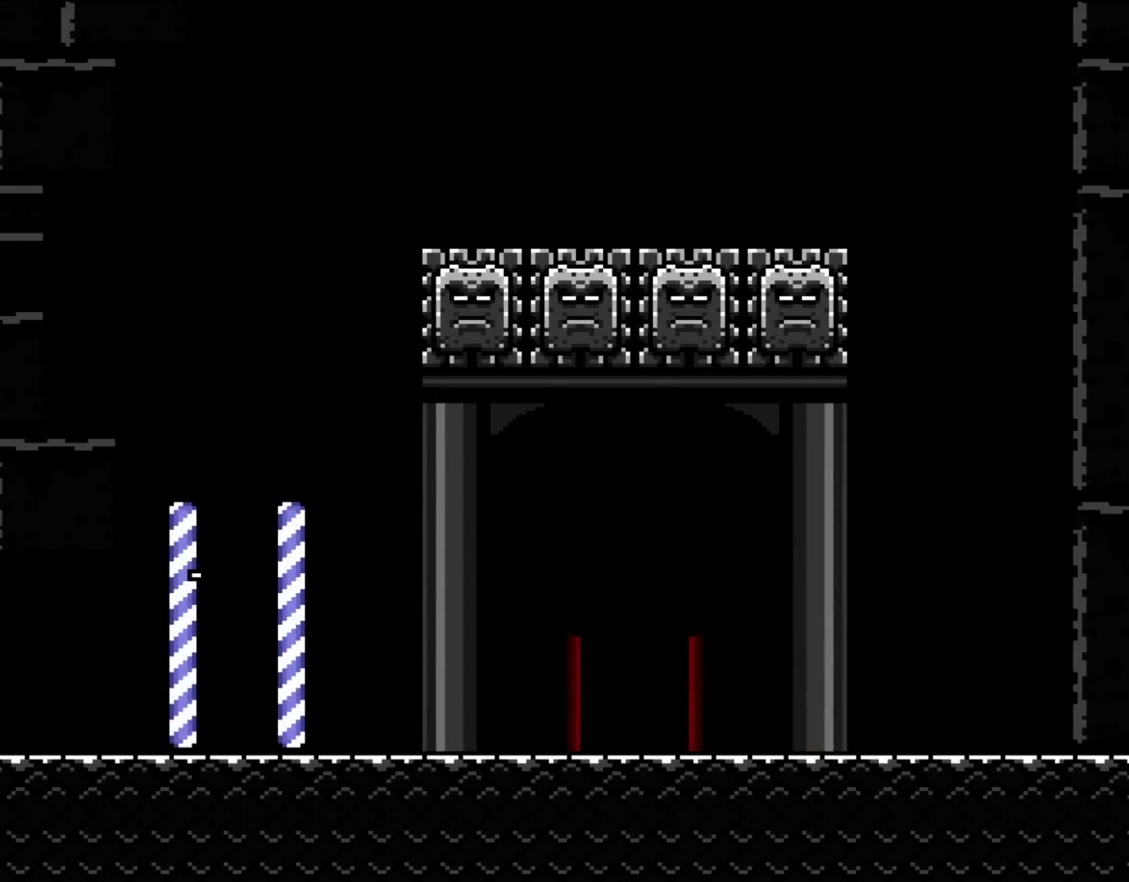
{"dt_ms": 500, "buttons": [], "events": []}
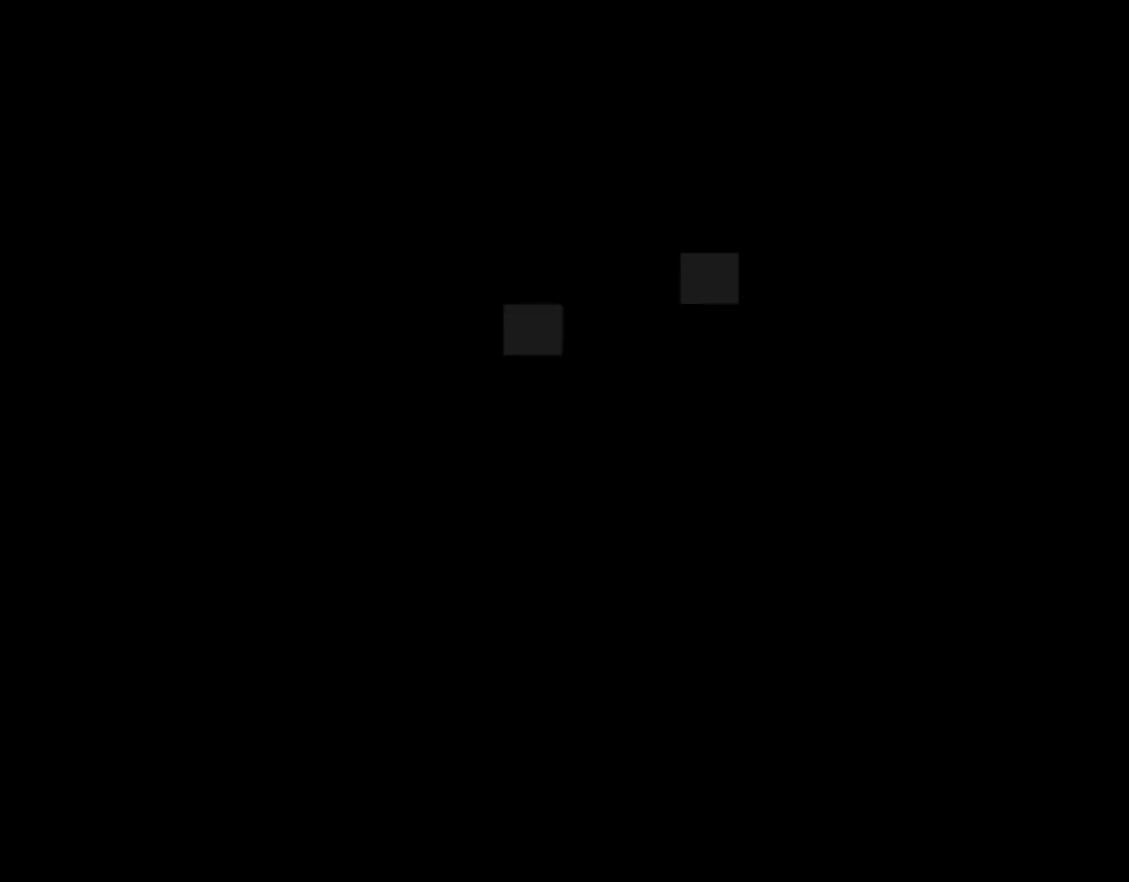
{"dt_ms": 500, "buttons": [], "events": []}
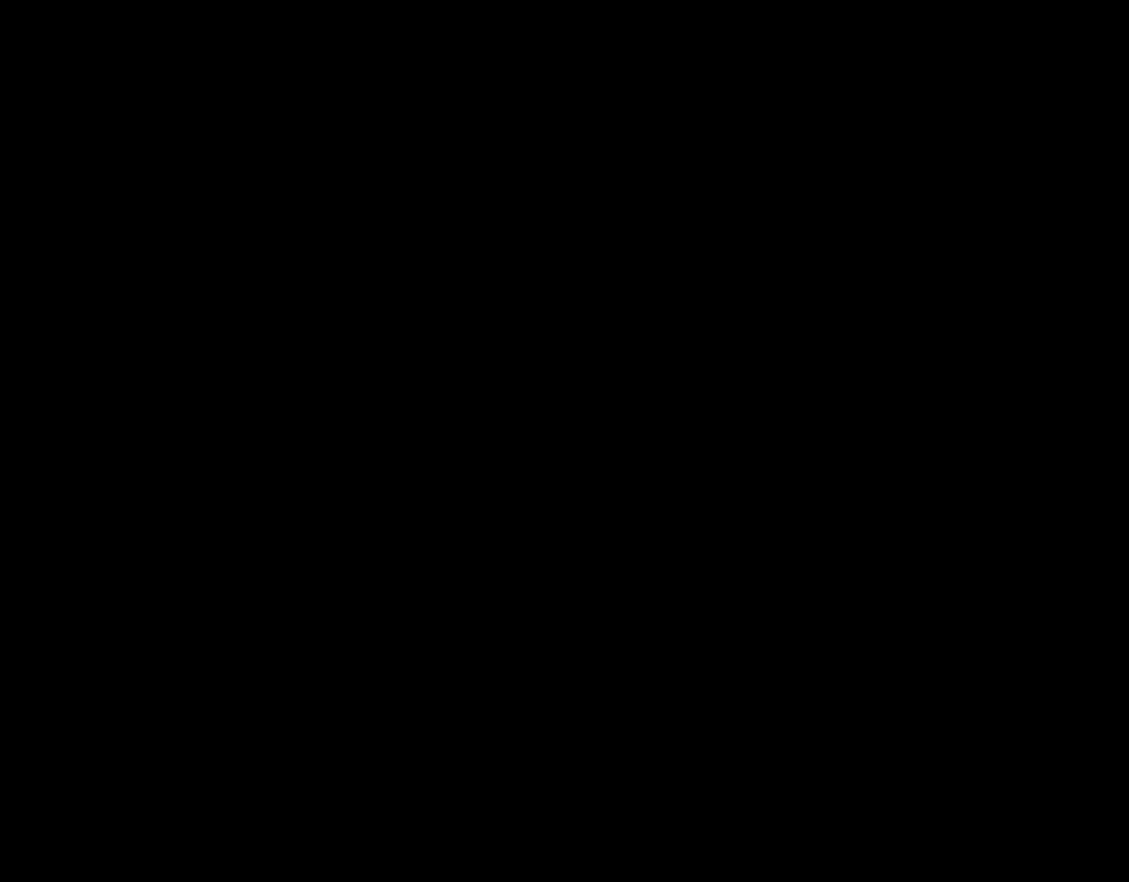
{"dt_ms": 500, "buttons": ["B", "Y"], "events": [[33, "B", "down"], [33, "Y", "down"]]}
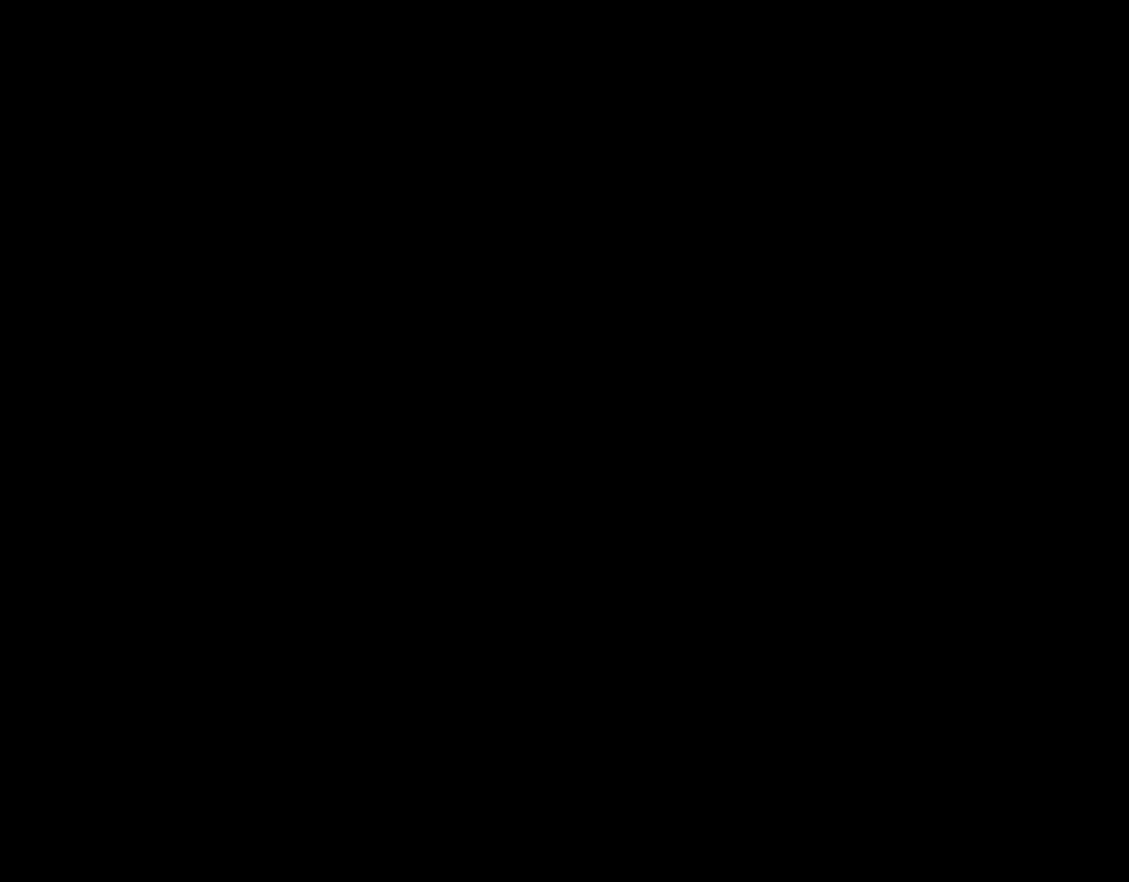
{"dt_ms": 500, "buttons": ["B", "Y"], "events": []}
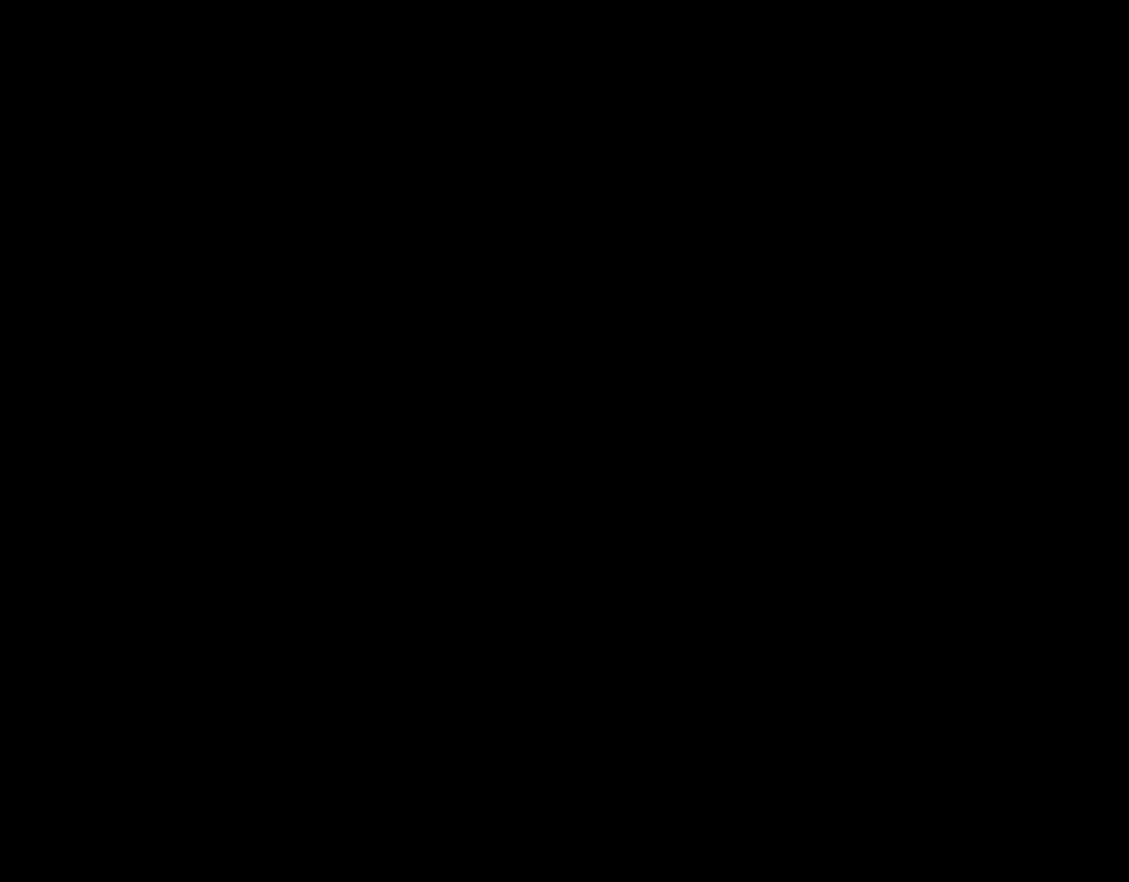
{"dt_ms": 500, "buttons": ["B", "Y"], "events": []}
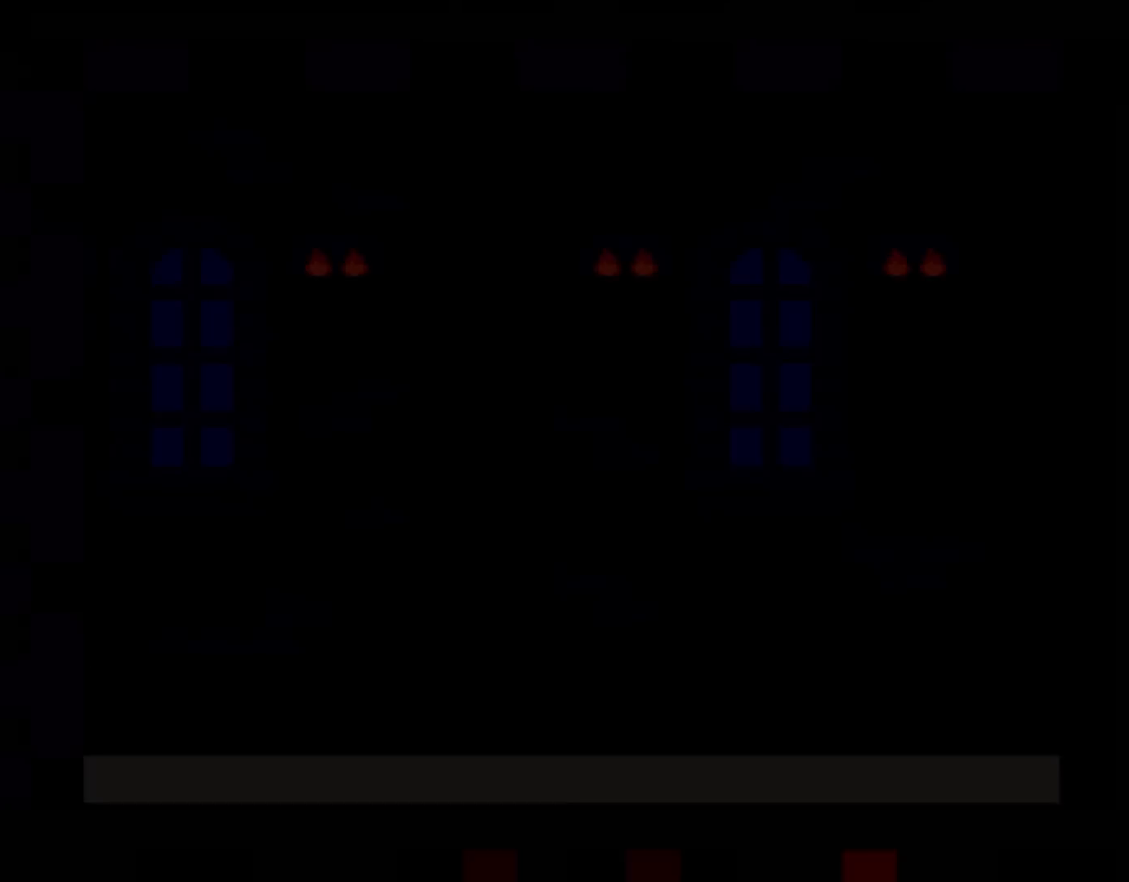
{"dt_ms": 500, "buttons": ["B", "Y"], "events": []}
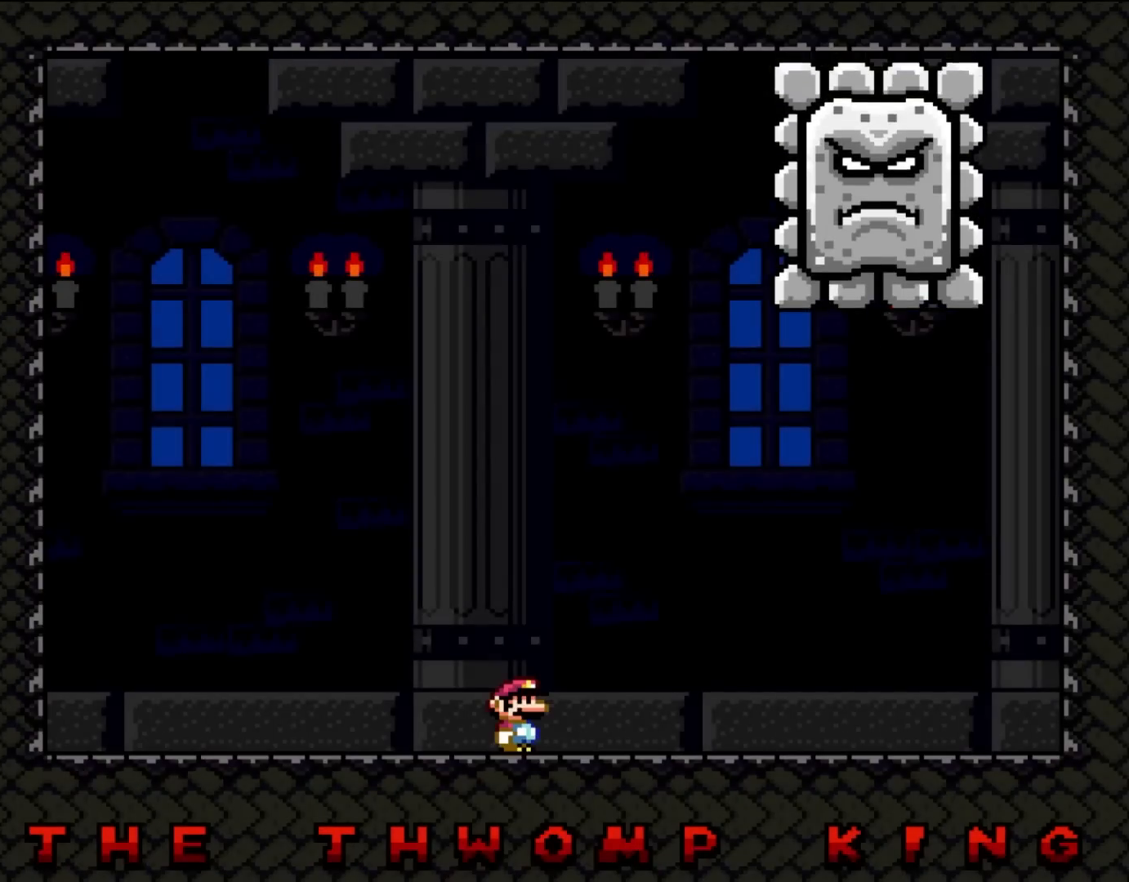
{"dt_ms": 500, "buttons": ["Y"], "events": [[17, "B", "up"], [217, "DPAD_RIGHT", "down"], [383, "DPAD_RIGHT", "up"]]}
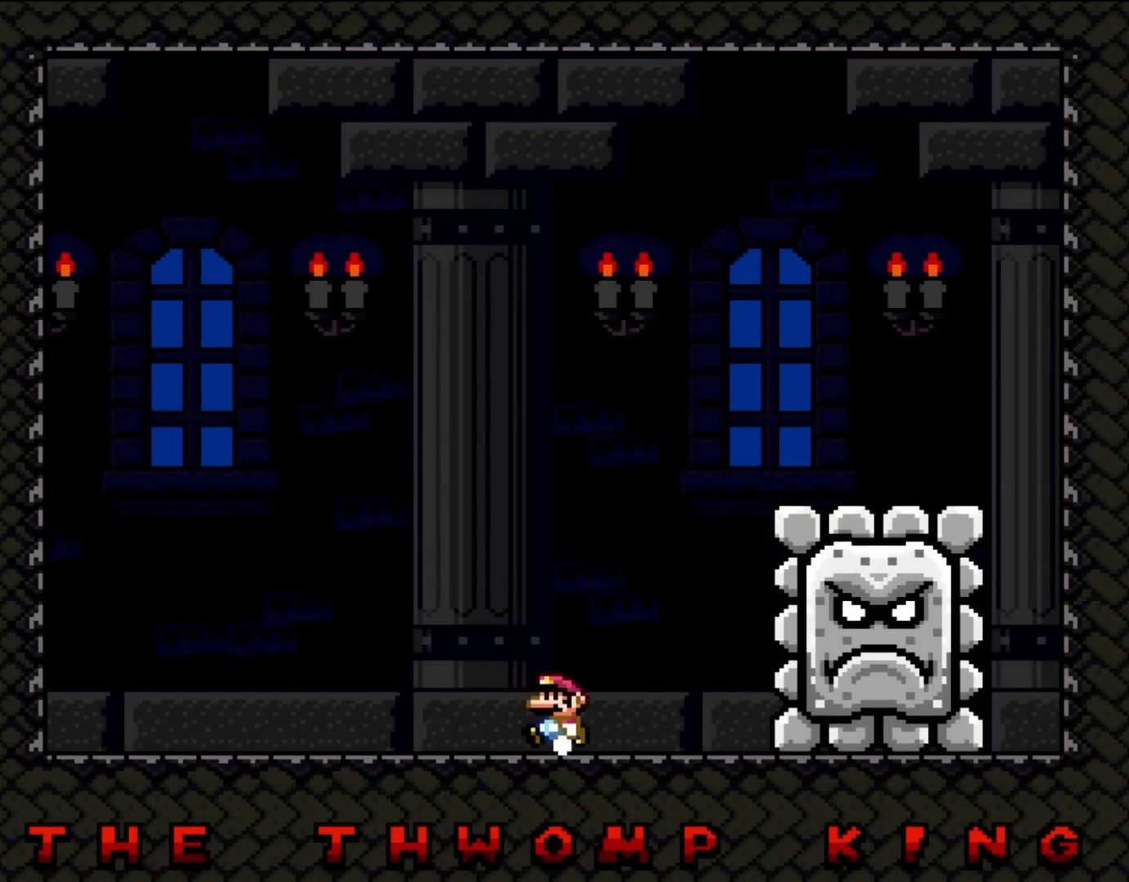
{"dt_ms": 500, "buttons": ["DPAD_UP", "DPAD_LEFT"], "events": [[17, "DPAD_LEFT", "down"], [150, "DPAD_UP", "down"], [333, "DPAD_LEFT", "up"], [350, "DPAD_RIGHT", "down"], [350, "DPAD_UP", "up"], [417, "DPAD_UP", "down"], [450, "DPAD_RIGHT", "up"], [450, "Y", "up"], [483, "DPAD_LEFT", "down"]]}
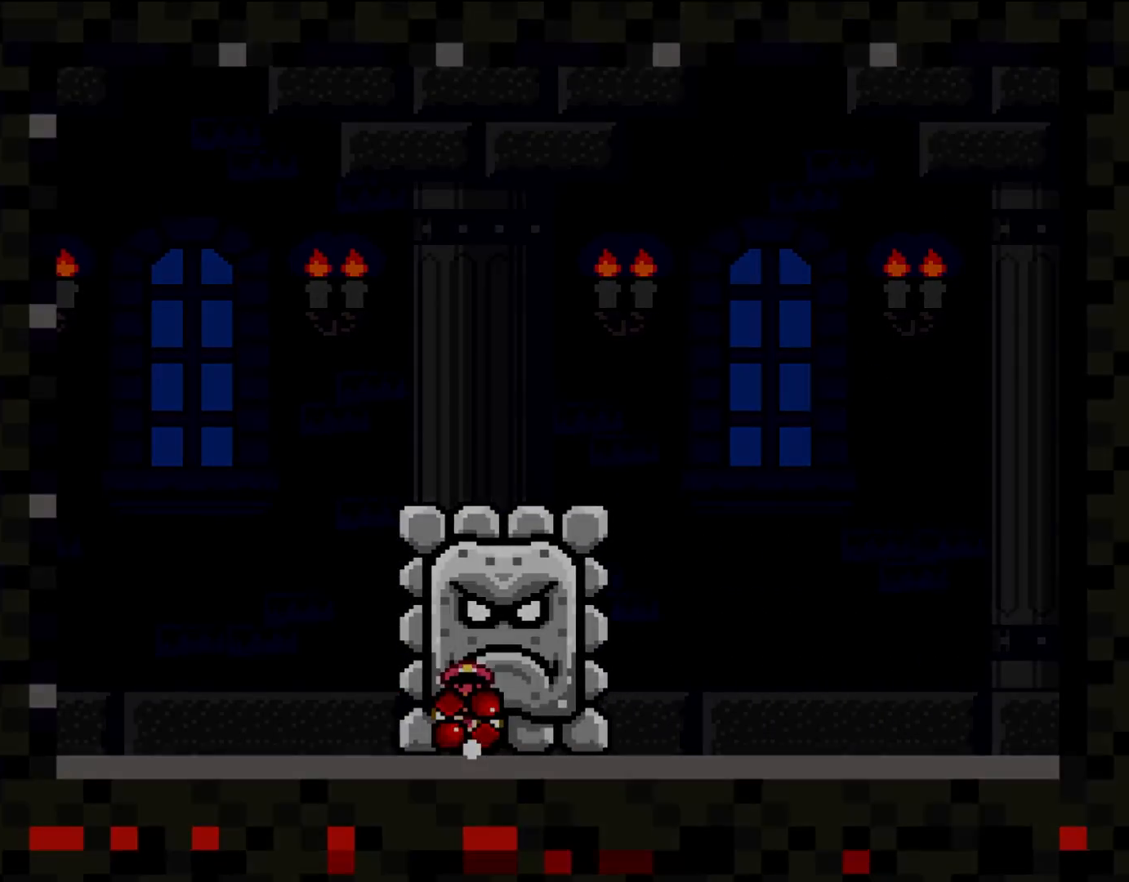
{"dt_ms": 500, "buttons": [], "events": [[67, "Y", "down"], [117, "DPAD_LEFT", "up"], [150, "DPAD_RIGHT", "down"], [150, "DPAD_UP", "up"], [183, "DPAD_RIGHT", "up"], [250, "Y", "up"]]}
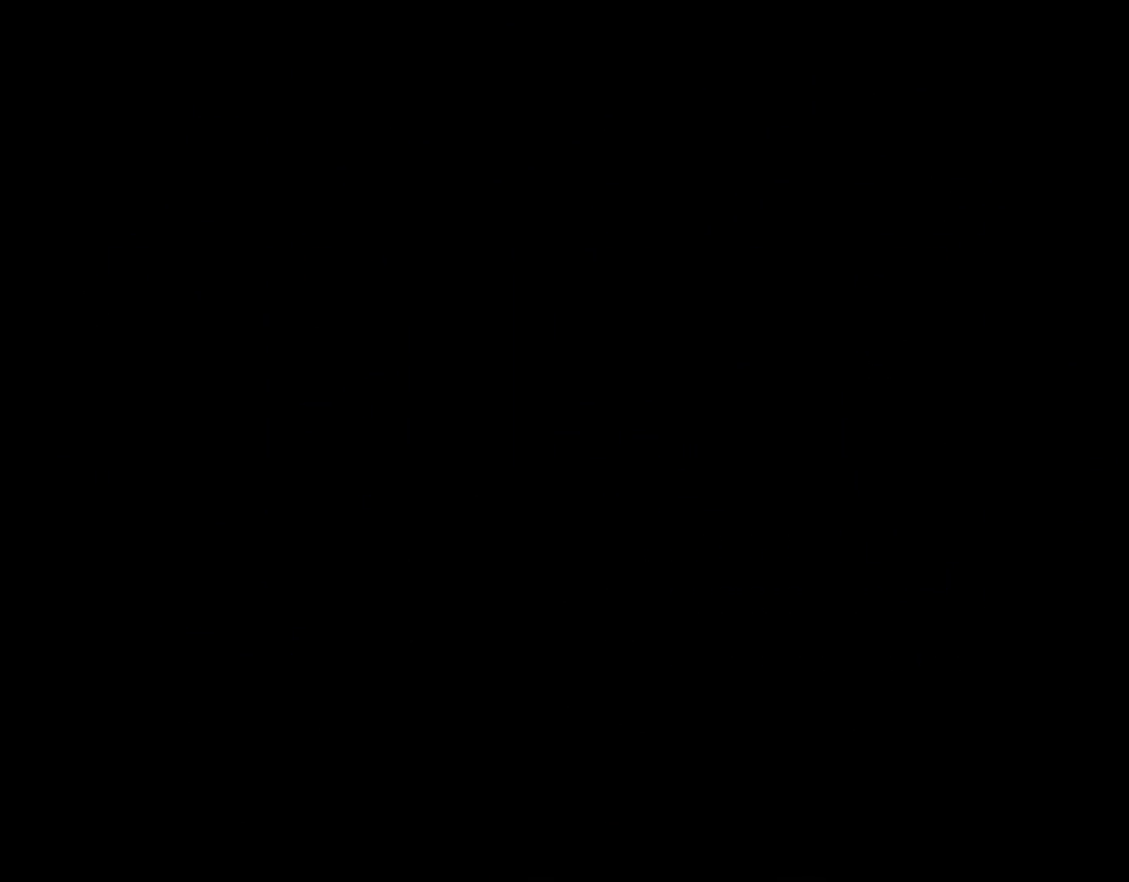
{"dt_ms": 500, "buttons": ["Y"], "events": [[333, "Y", "down"]]}
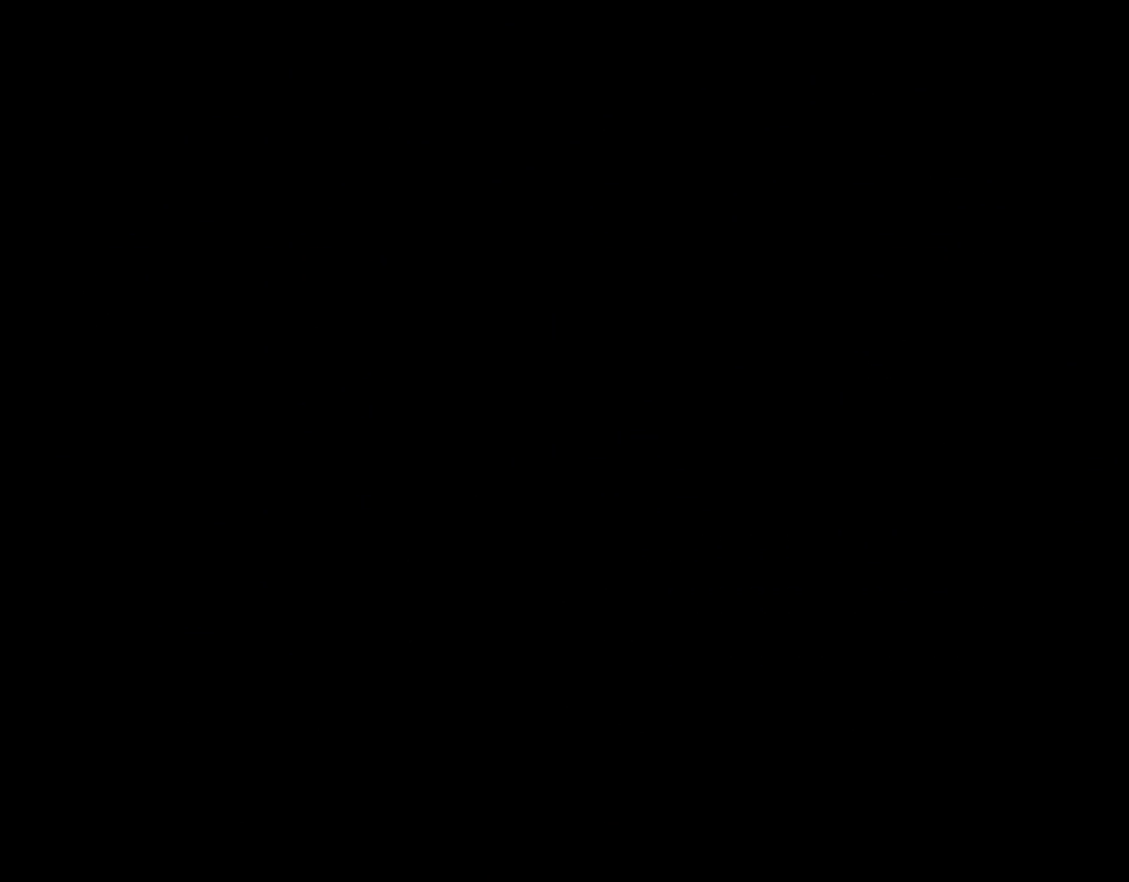
{"dt_ms": 500, "buttons": ["Y"], "events": []}
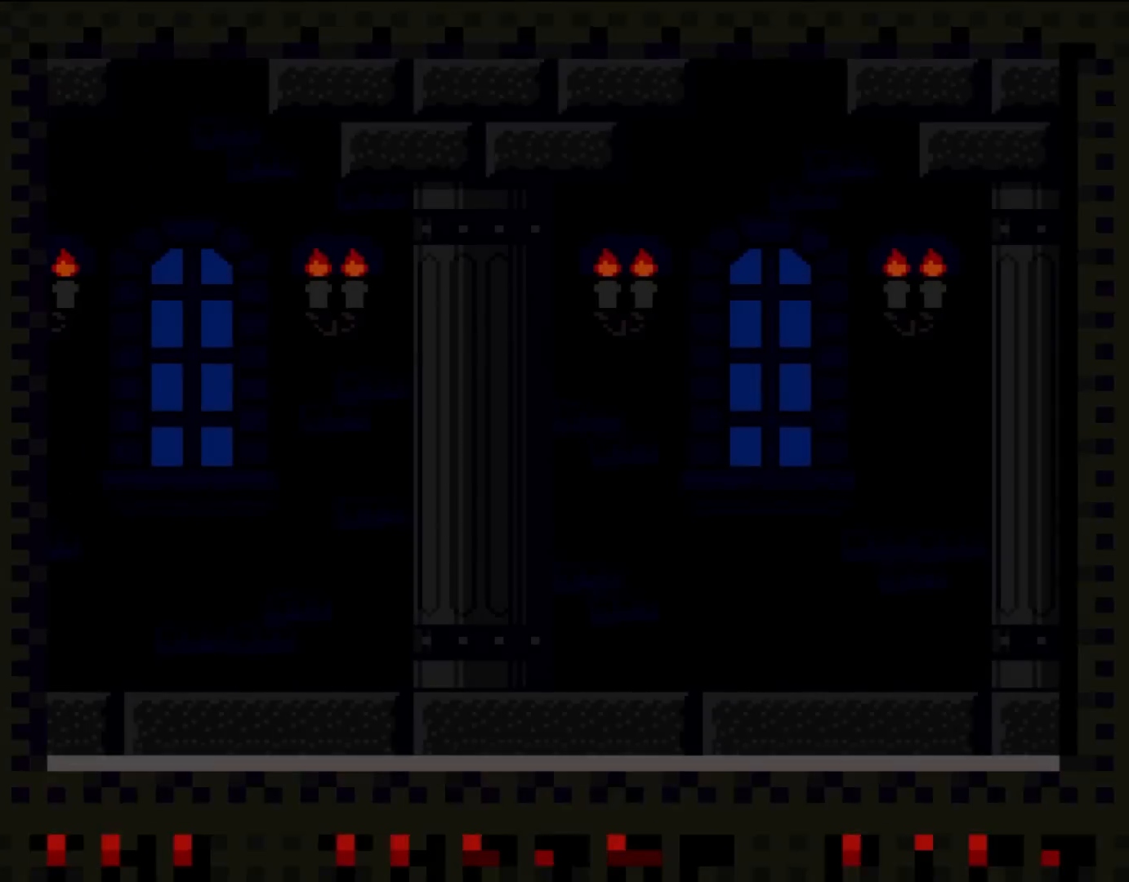
{"dt_ms": 1000, "buttons": ["Y", "DPAD_UP", "DPAD_LEFT"]}